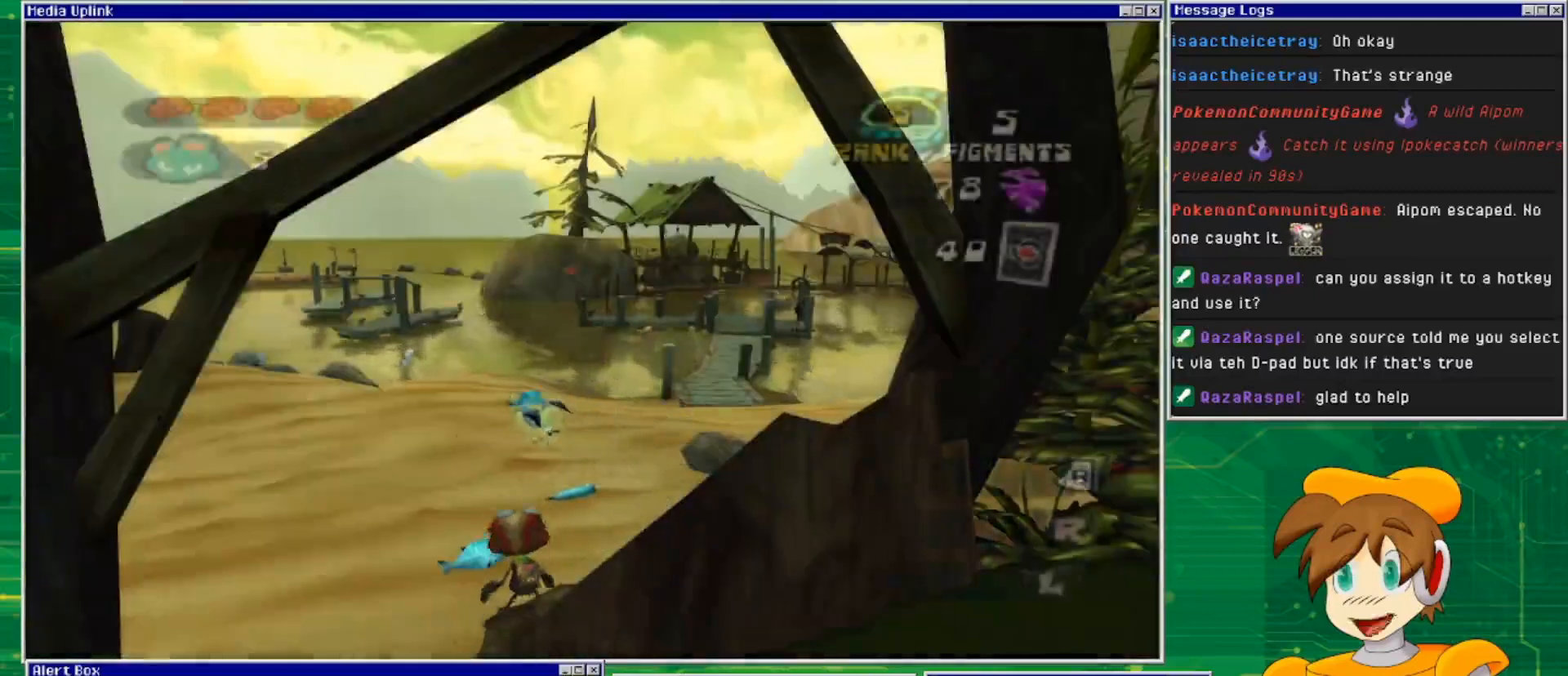
Gameplay with a controller (PlayStation layout); each line is a JSON object with the inputs held at the frame after it. "events" lists button and stick changes between this image and that frame as [ms after this image, input, new state], when the widget could be followed in between. Not read: L3 R3.
{"buttons": [], "left_stick": "center", "right_stick": "right", "events": [[200, "right_stick", "right"]]}
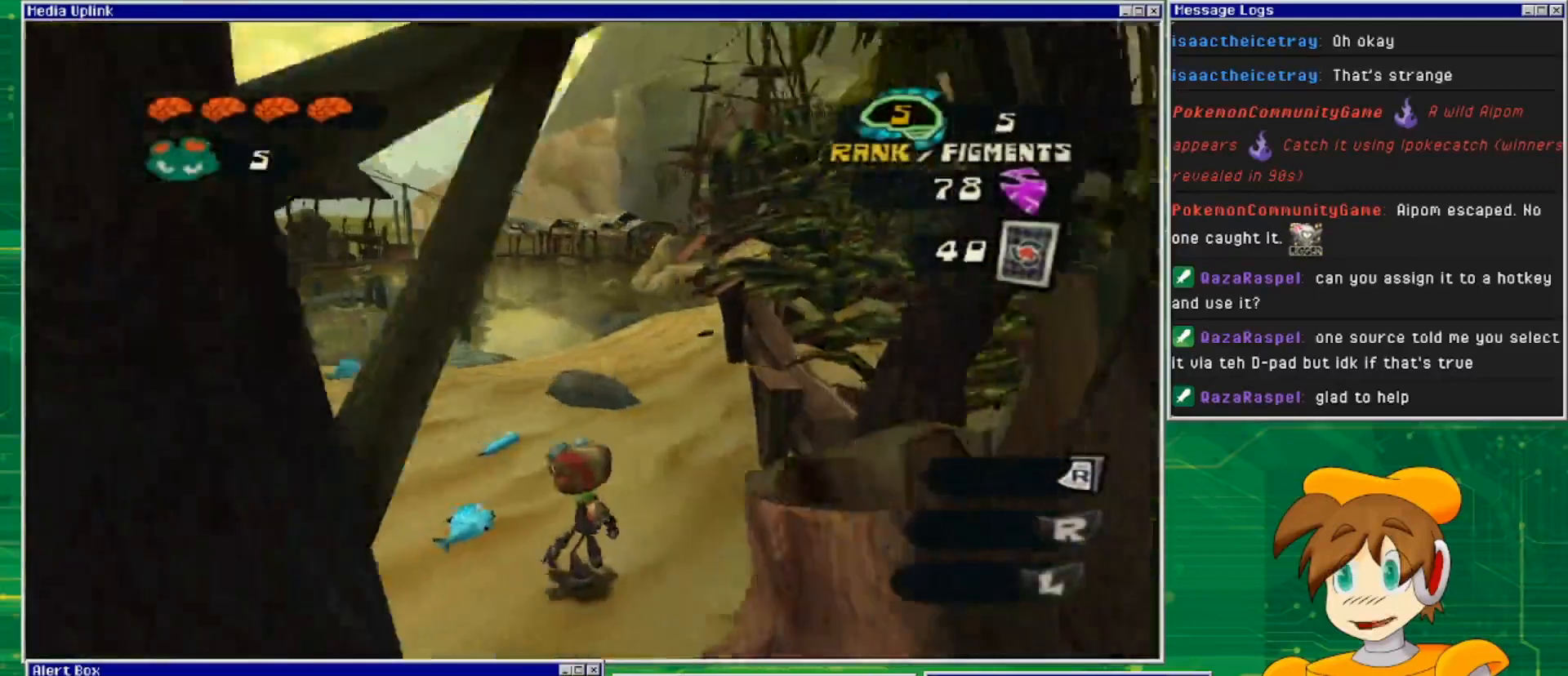
{"buttons": [], "left_stick": "center", "right_stick": "right", "events": []}
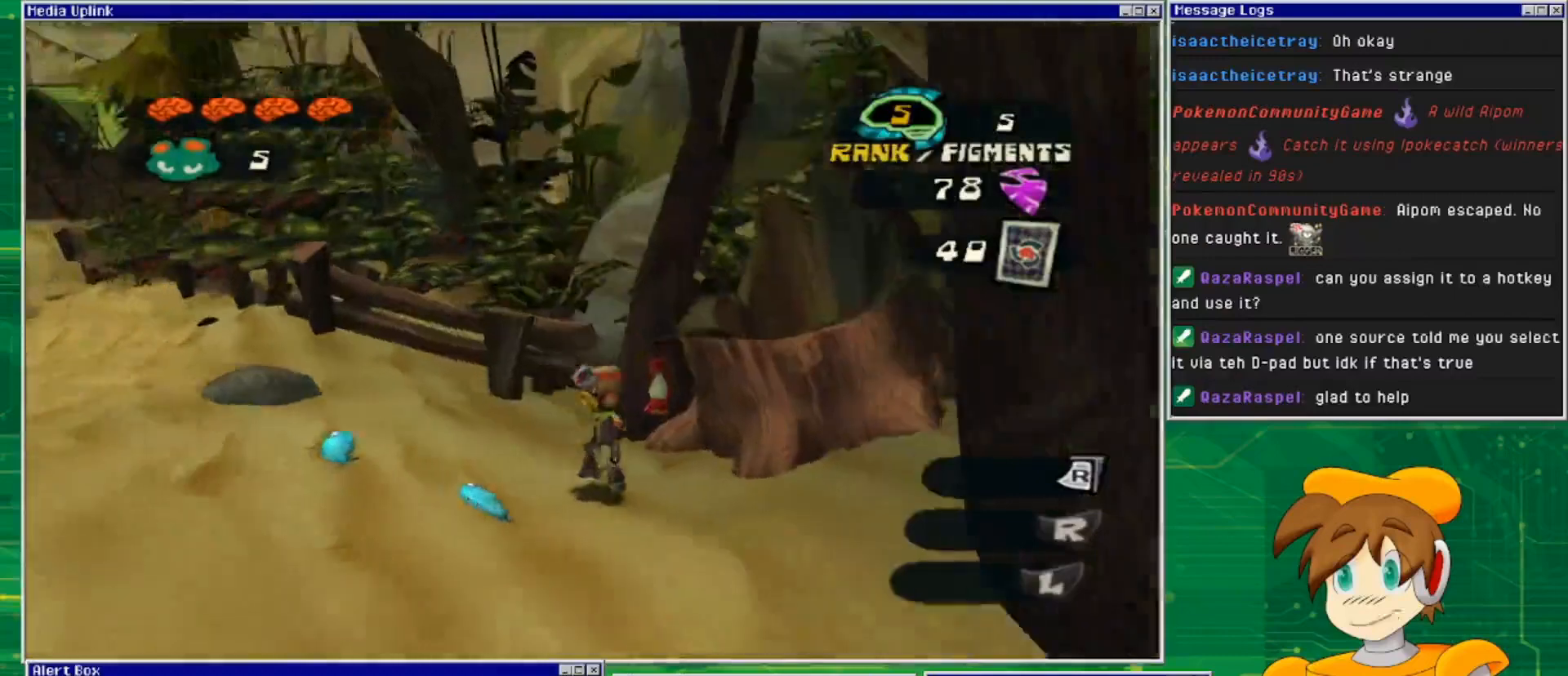
{"buttons": [], "left_stick": "center", "right_stick": "right", "events": [[67, "left_stick", "down-right"], [400, "left_stick", "center"]]}
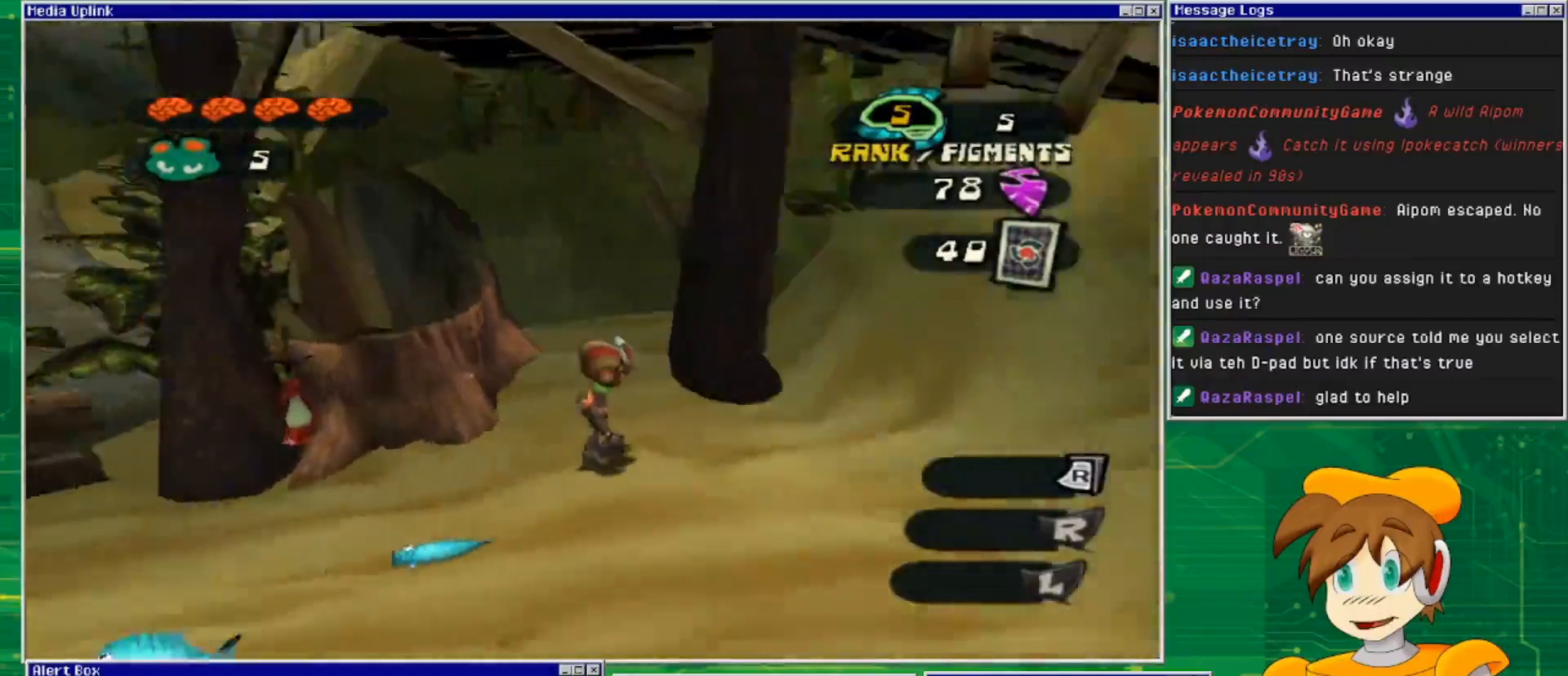
{"buttons": [], "left_stick": "right", "right_stick": "right", "events": [[67, "left_stick", "right"], [233, "right_stick", "center"], [367, "right_stick", "right"]]}
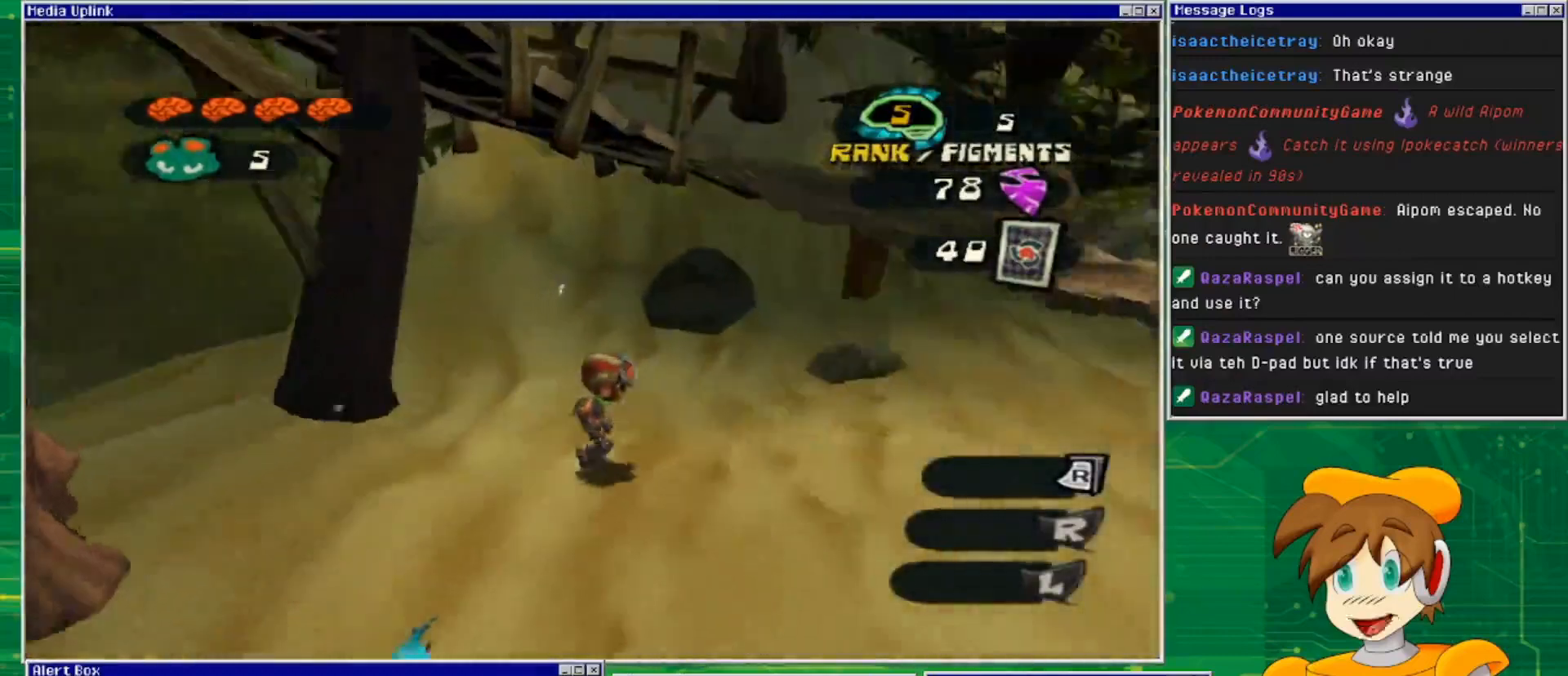
{"buttons": [], "left_stick": "up-left", "right_stick": "center", "events": [[100, "right_stick", "center"], [500, "left_stick", "up-left"]]}
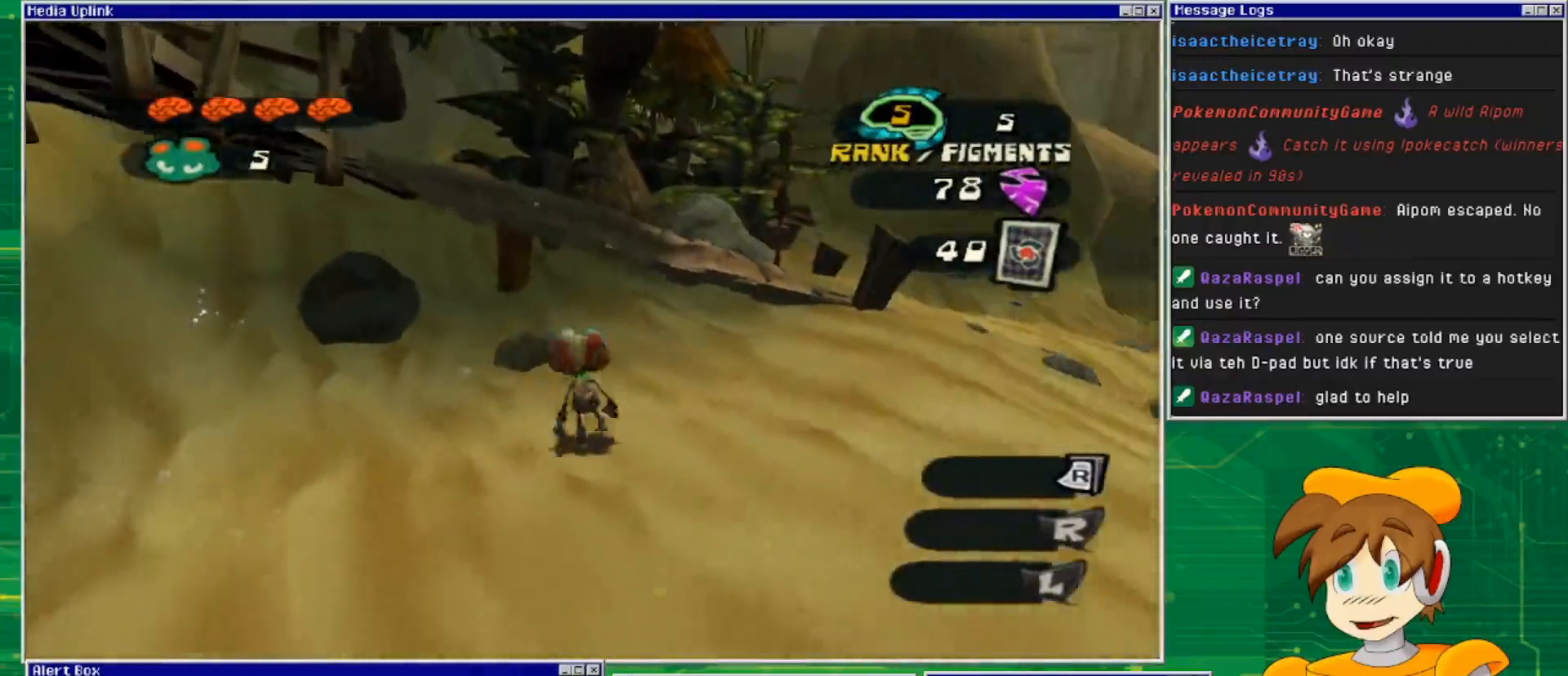
{"buttons": [], "left_stick": "up-left", "right_stick": "center", "events": [[33, "right_stick", "left"], [167, "right_stick", "center"]]}
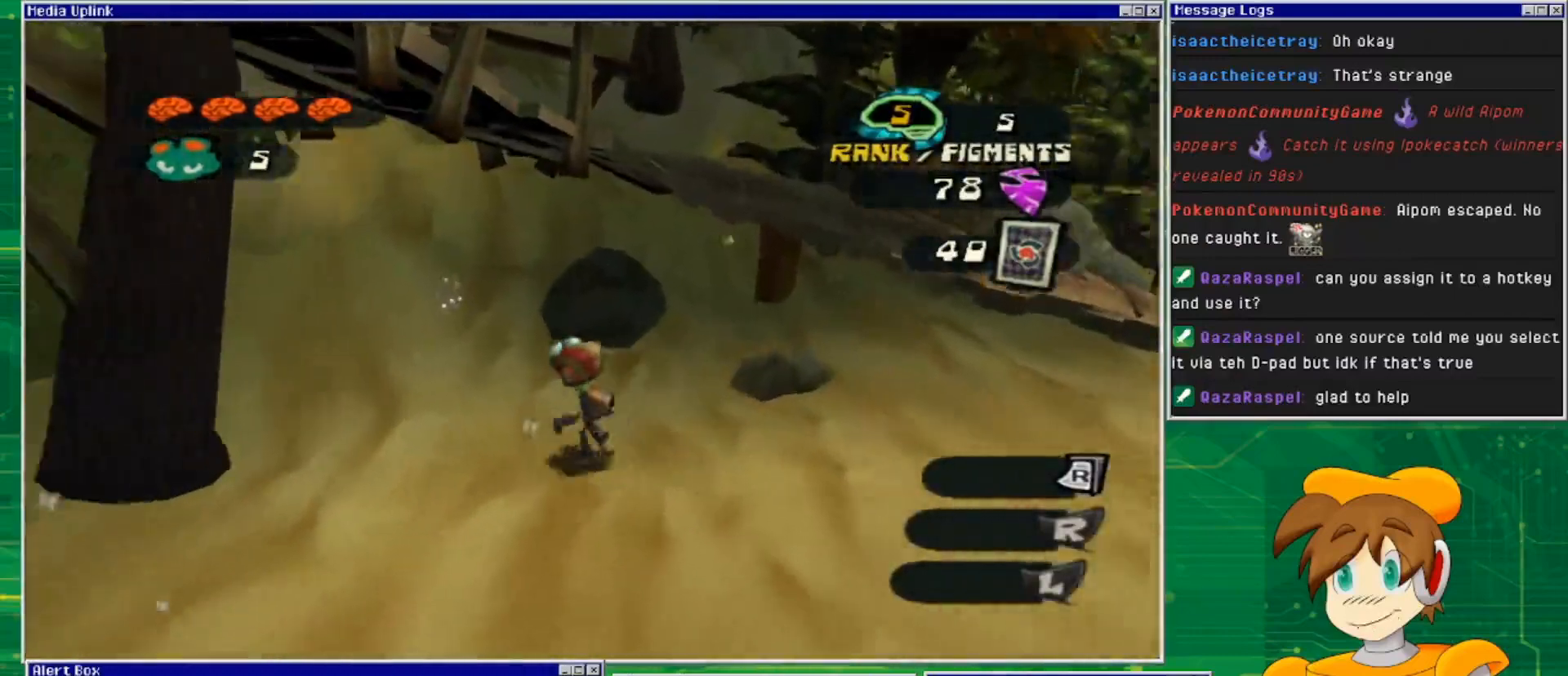
{"buttons": ["TRIANGLE"], "left_stick": "up-left", "right_stick": "center", "events": [[500, "TRIANGLE", "down"]]}
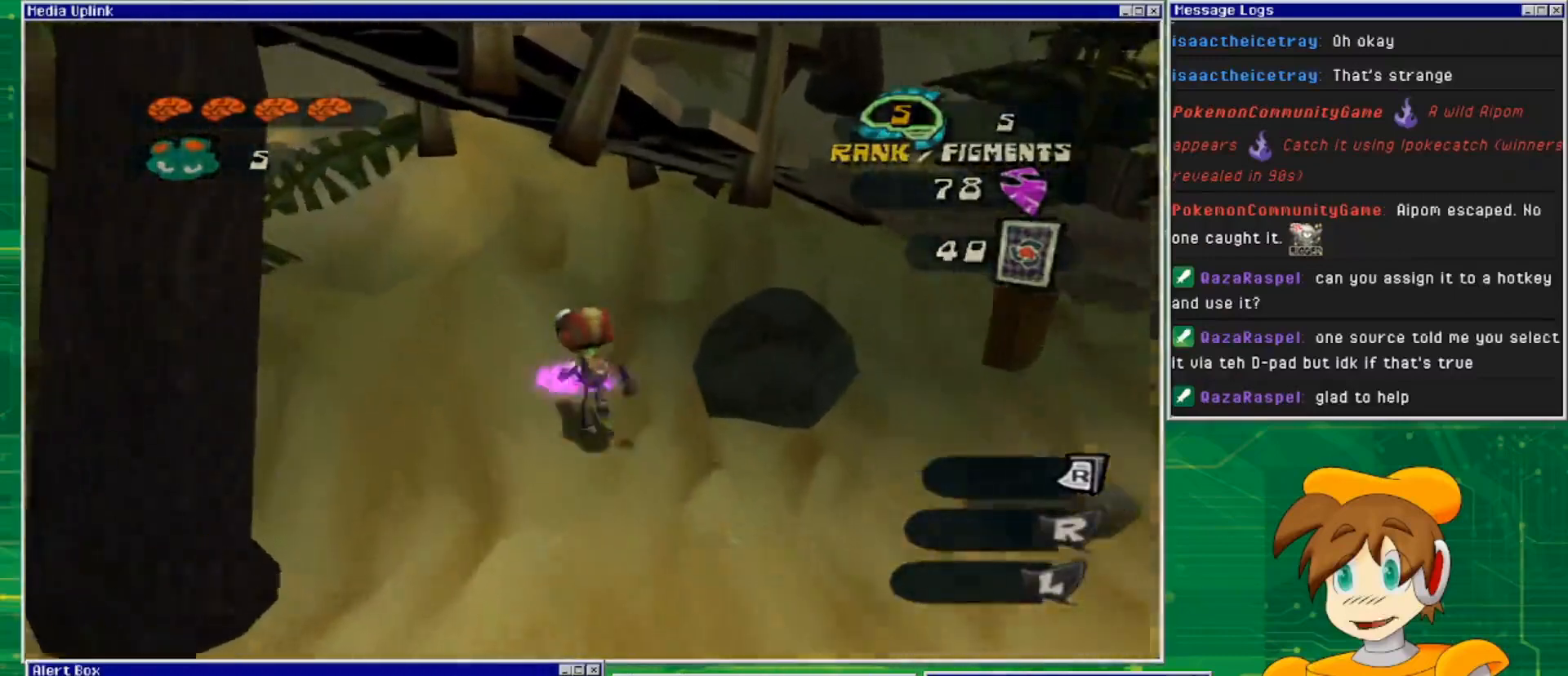
{"buttons": [], "left_stick": "down", "right_stick": "center", "events": [[33, "left_stick", "center"], [133, "TRIANGLE", "up"], [467, "left_stick", "down"]]}
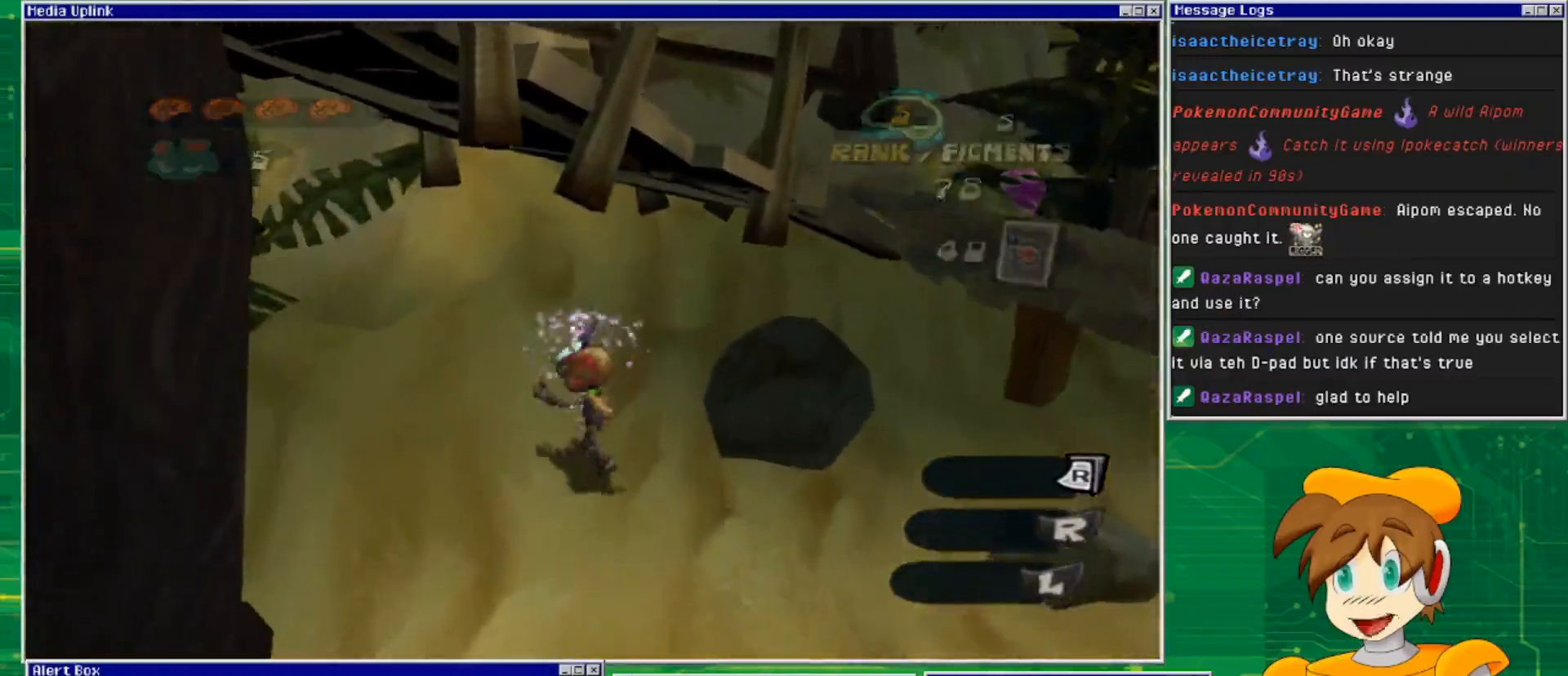
{"buttons": [], "left_stick": "down", "right_stick": "center", "events": []}
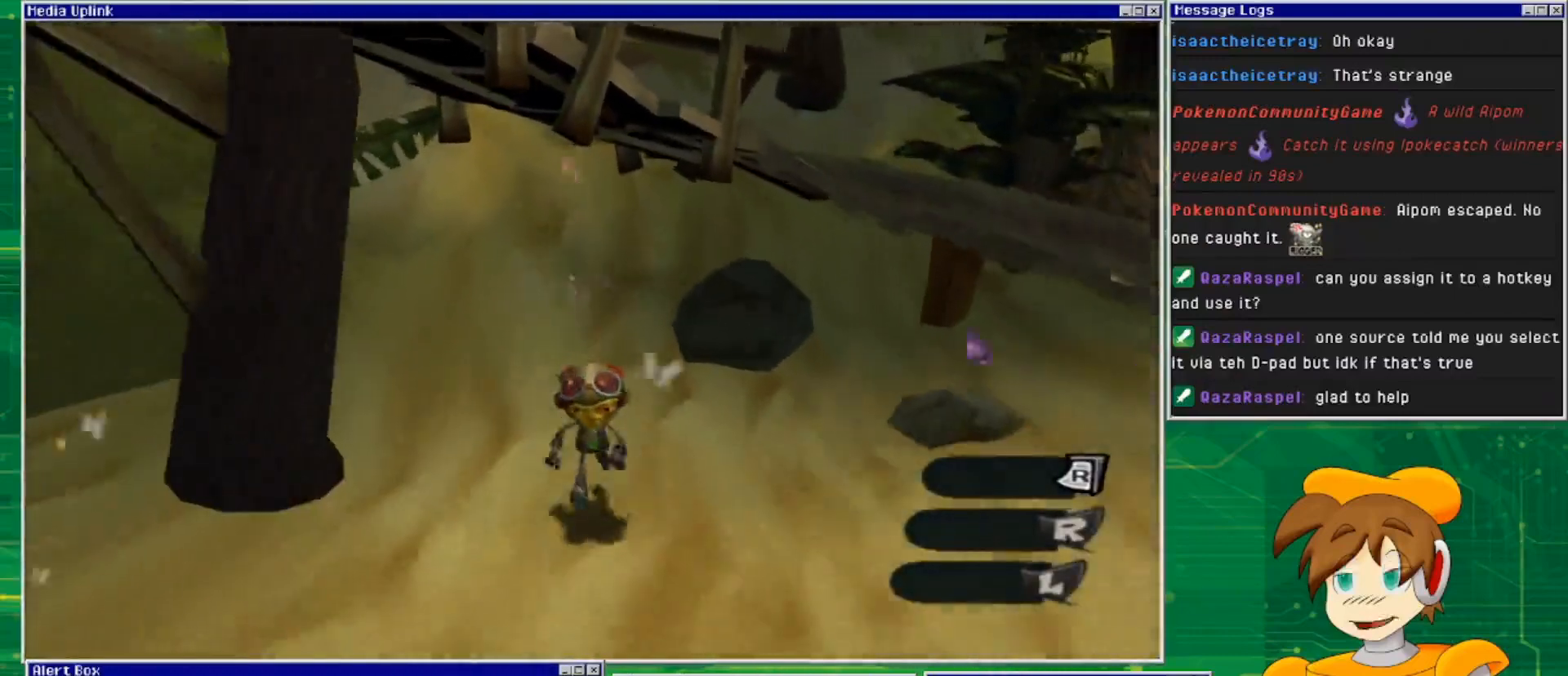
{"buttons": [], "left_stick": "left", "right_stick": "center", "events": [[200, "right_stick", "left"], [300, "left_stick", "down-left"], [467, "left_stick", "left"], [467, "right_stick", "center"]]}
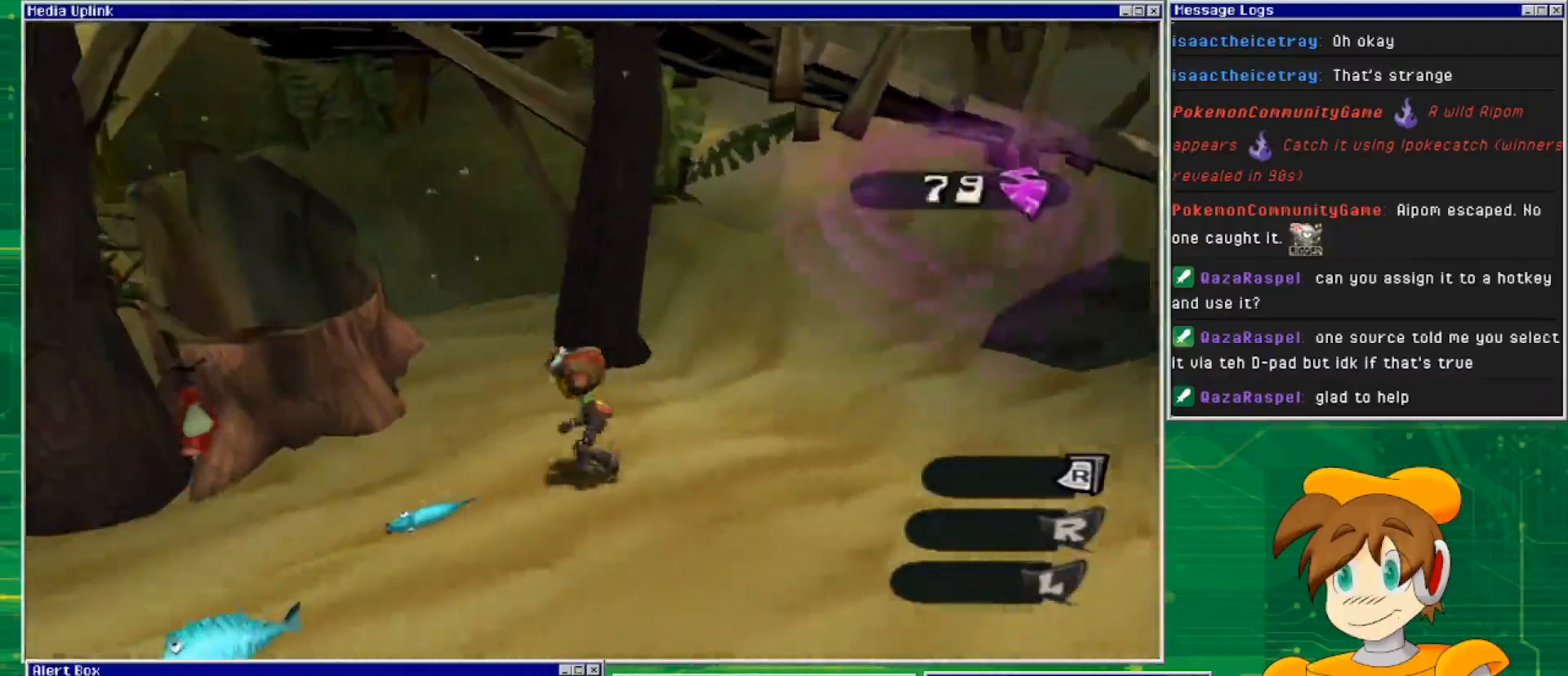
{"buttons": ["CROSS"], "left_stick": "up", "right_stick": "center", "events": [[100, "CROSS", "down"], [300, "left_stick", "up-left"], [433, "left_stick", "up"]]}
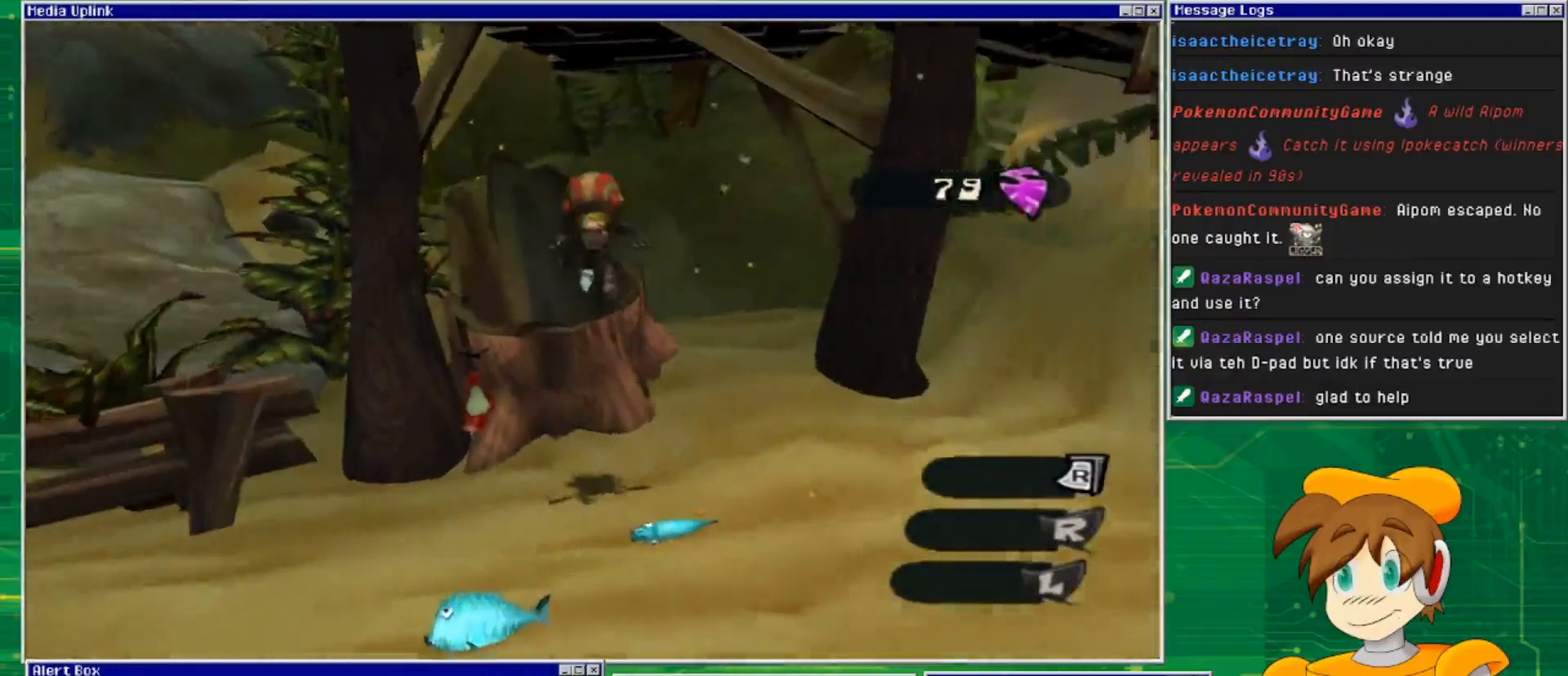
{"buttons": [], "left_stick": "up", "right_stick": "center", "events": [[67, "CROSS", "up"]]}
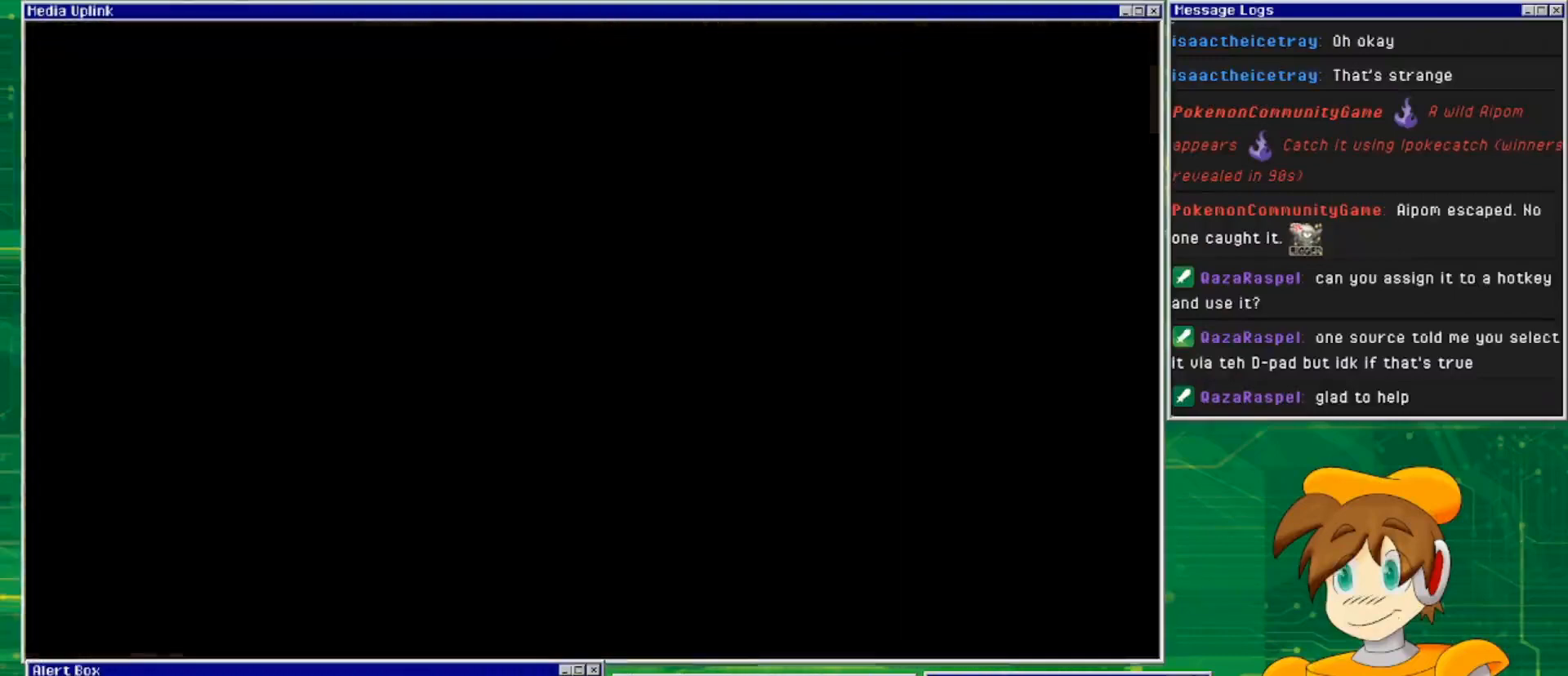
{"buttons": [], "left_stick": "center", "right_stick": "center", "events": [[33, "left_stick", "center"]]}
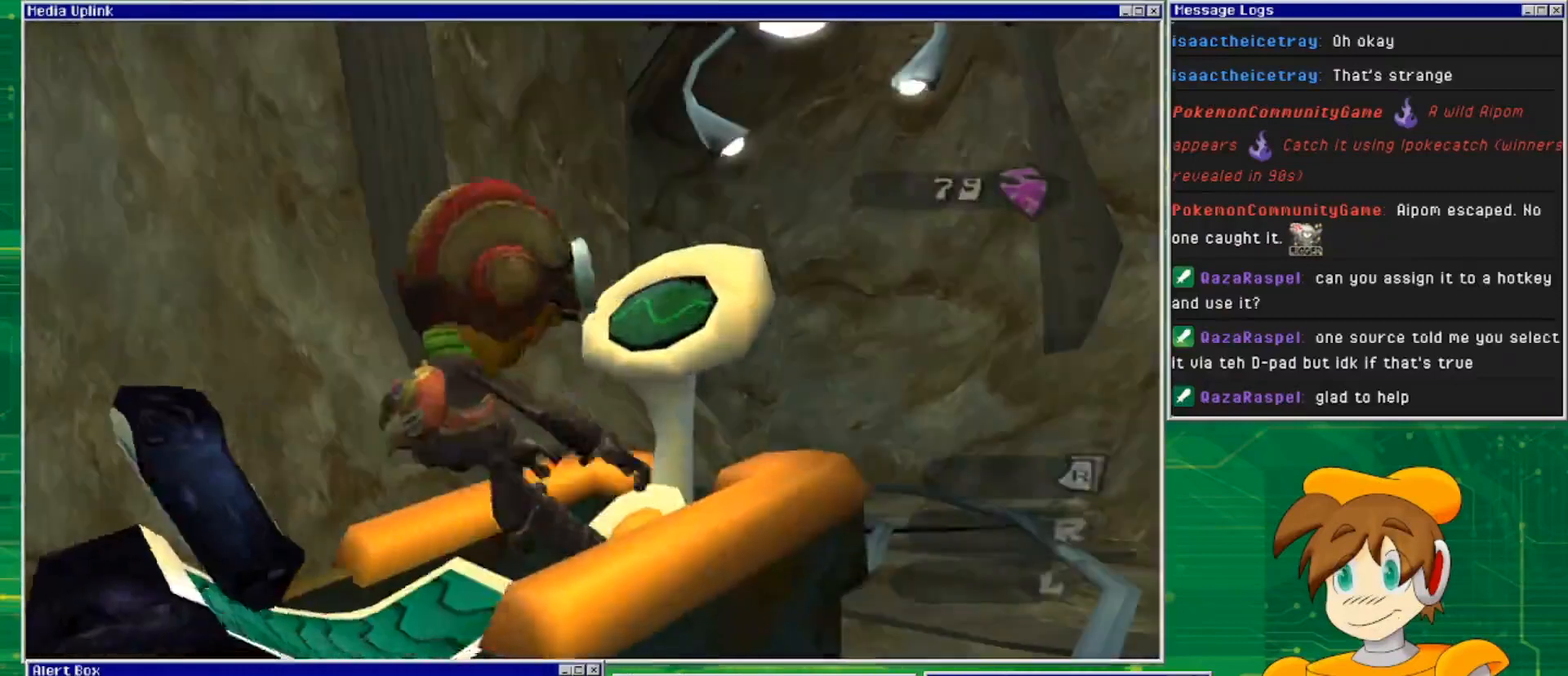
{"buttons": [], "left_stick": "center", "right_stick": "center", "events": []}
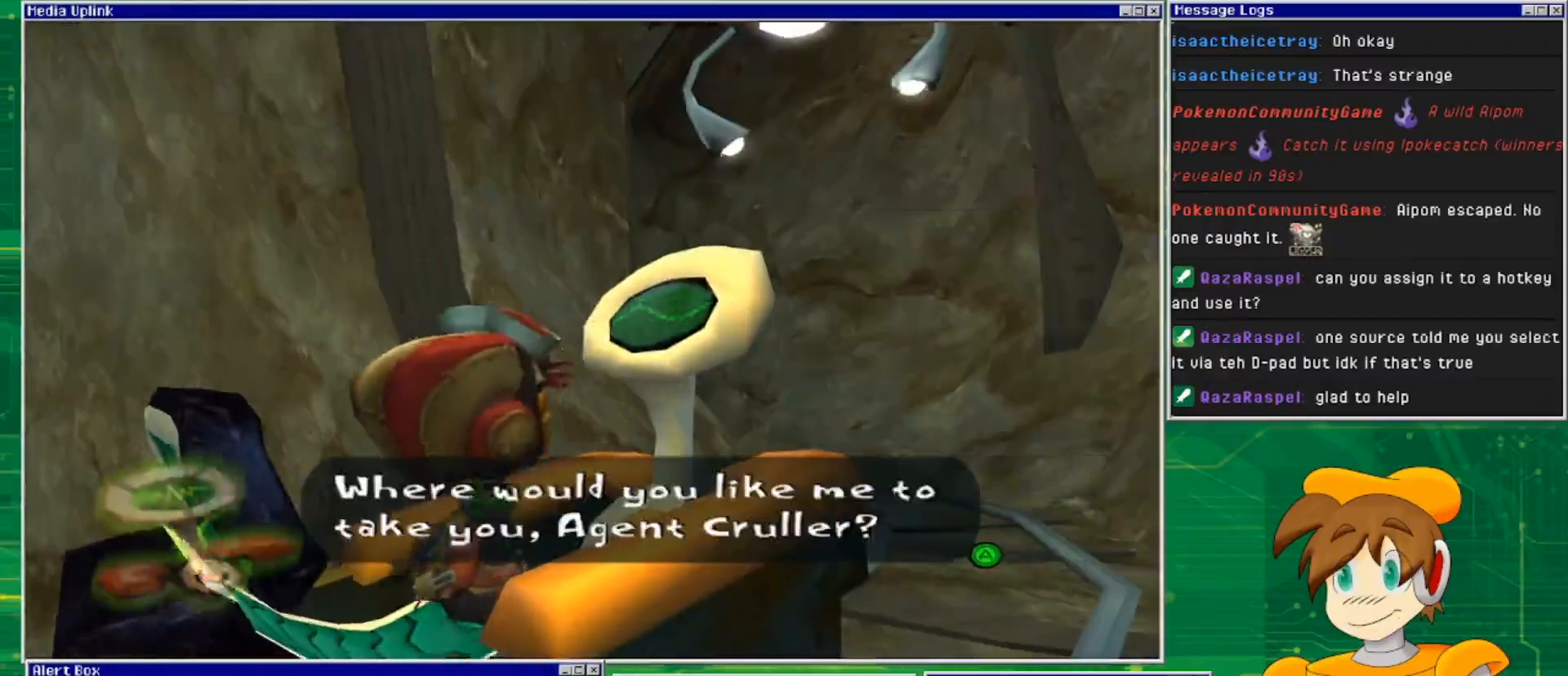
{"buttons": [], "left_stick": "center", "right_stick": "center", "events": [[300, "CROSS", "down"], [467, "CROSS", "up"]]}
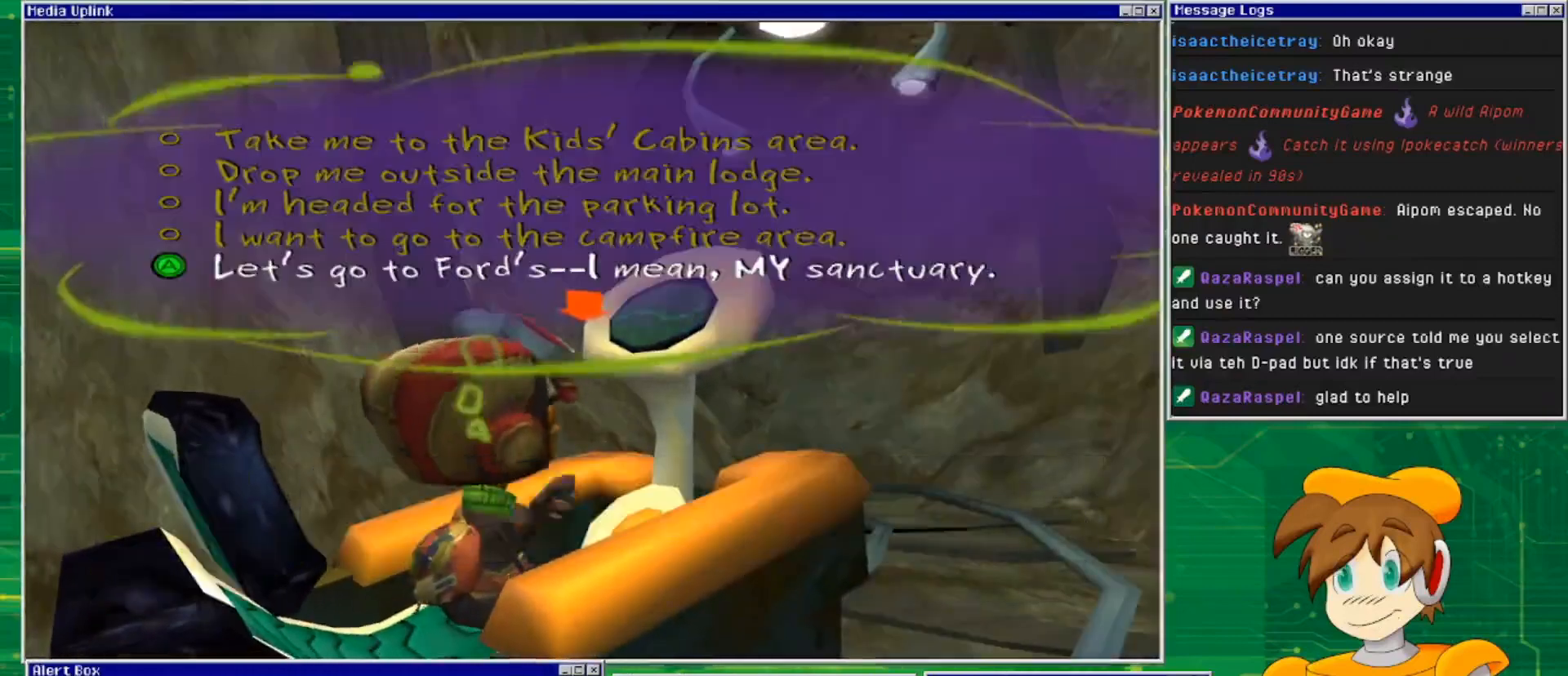
{"buttons": [], "left_stick": "center", "right_stick": "center", "events": []}
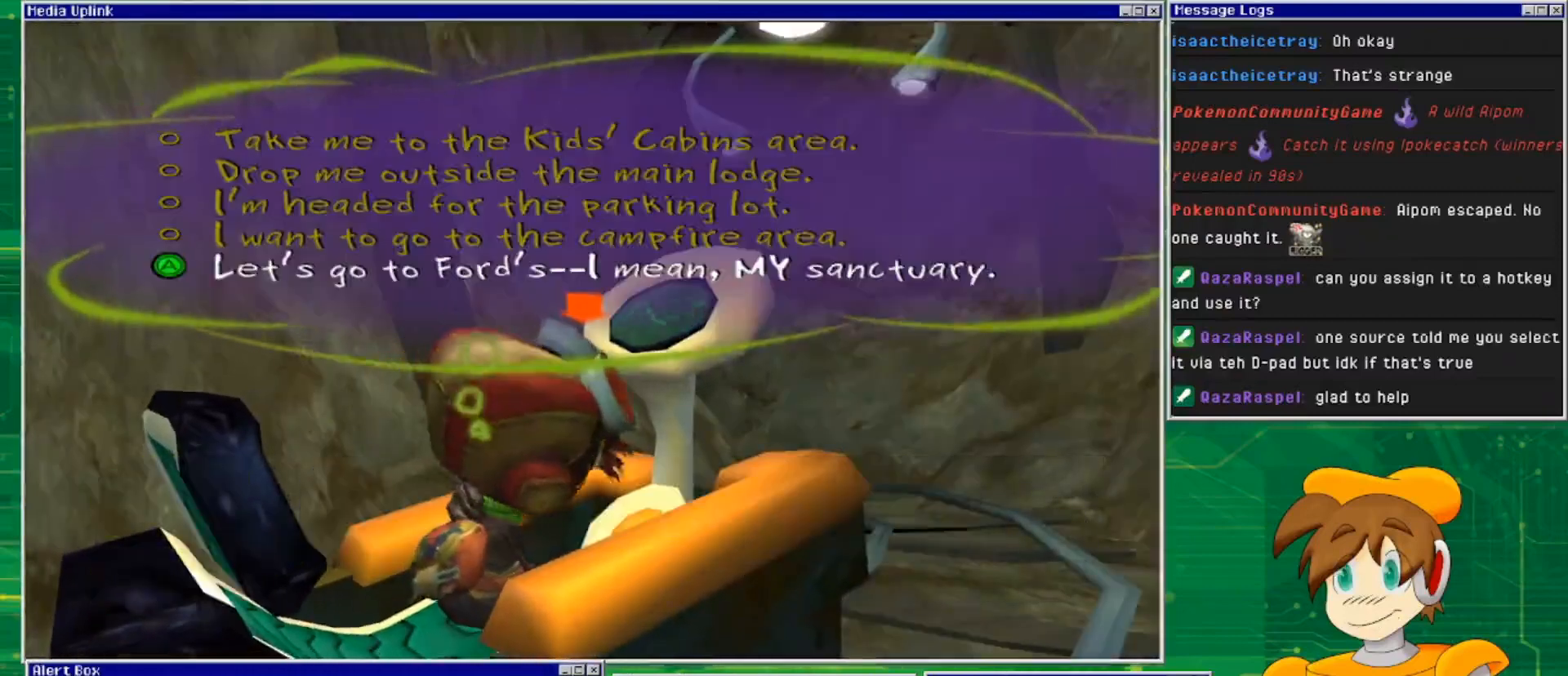
{"buttons": [], "left_stick": "center", "right_stick": "center", "events": []}
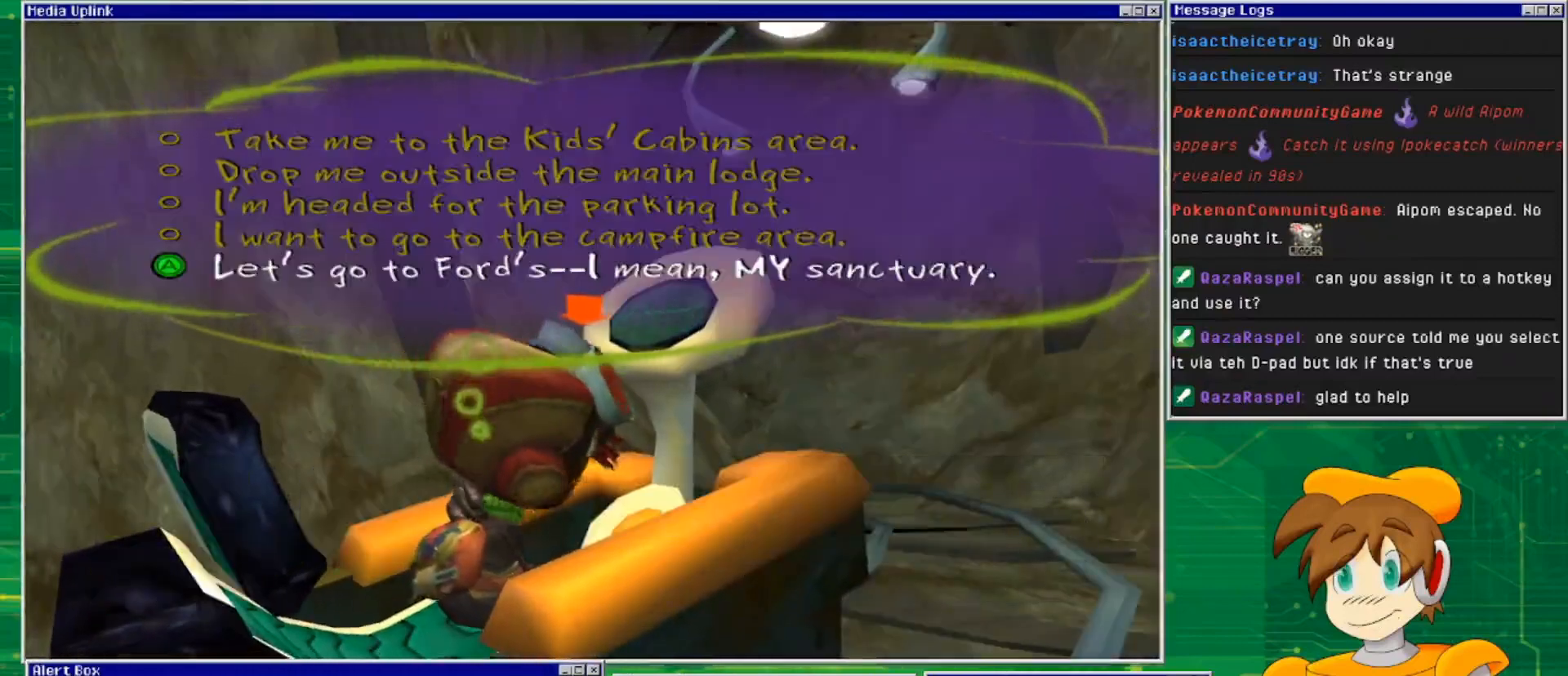
{"buttons": [], "left_stick": "center", "right_stick": "center", "events": []}
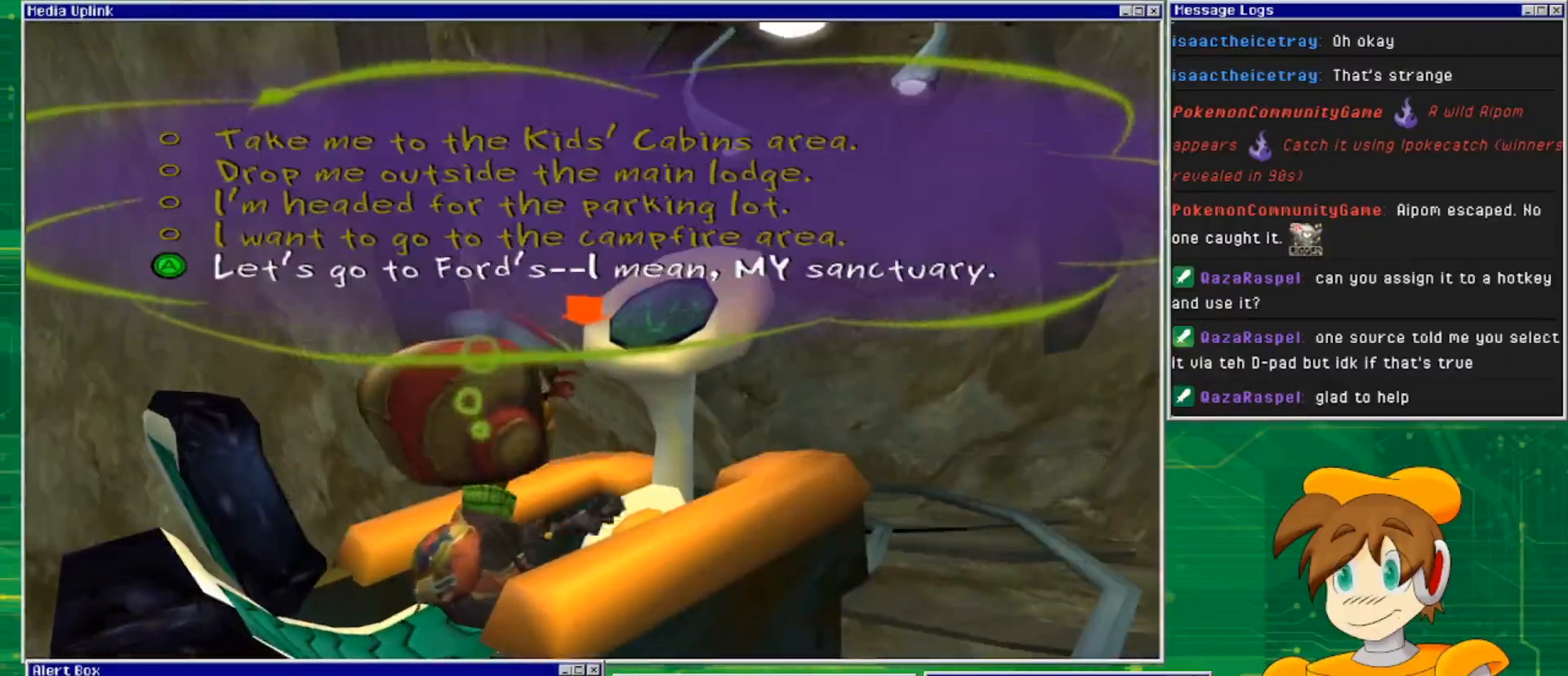
{"buttons": [], "left_stick": "center", "right_stick": "center", "events": []}
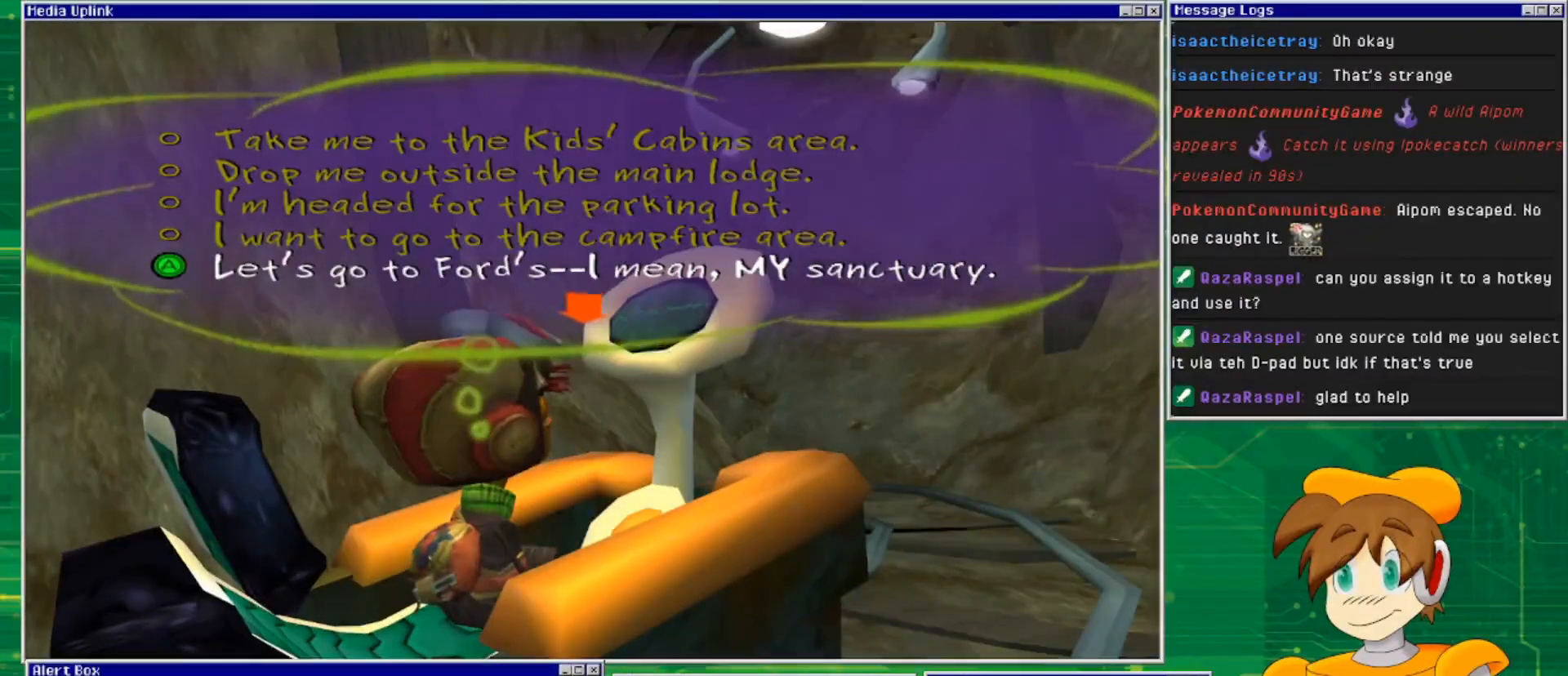
{"buttons": [], "left_stick": "center", "right_stick": "center", "events": []}
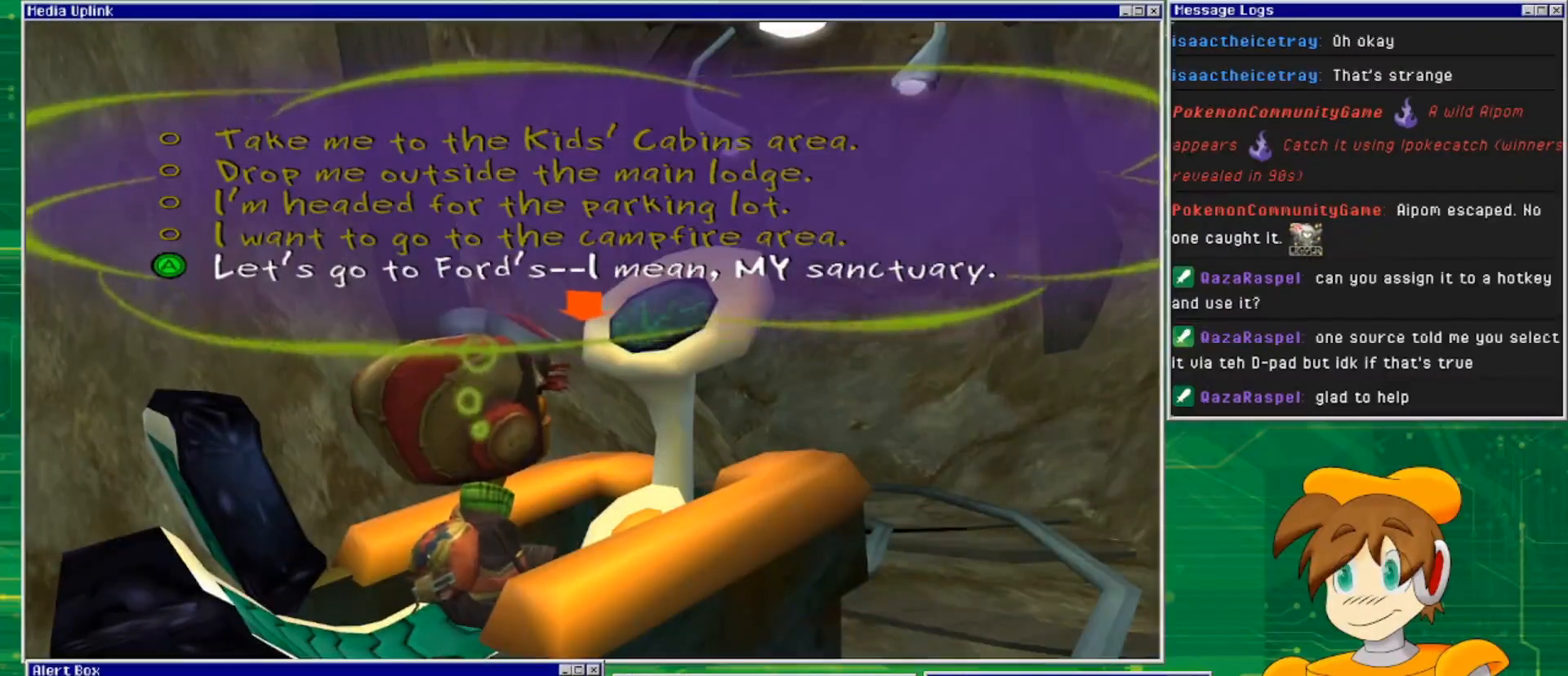
{"buttons": [], "left_stick": "center", "right_stick": "center", "events": []}
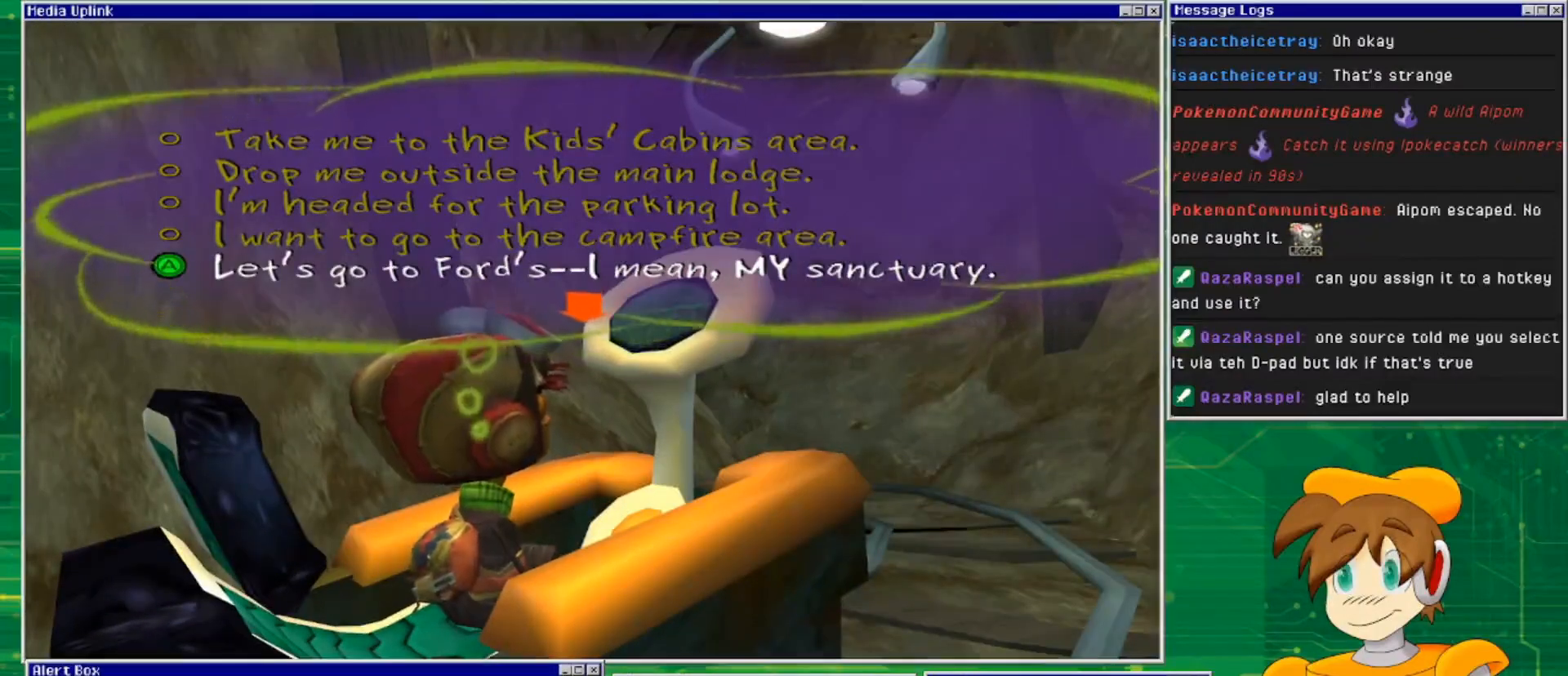
{"buttons": [], "left_stick": "center", "right_stick": "center", "events": []}
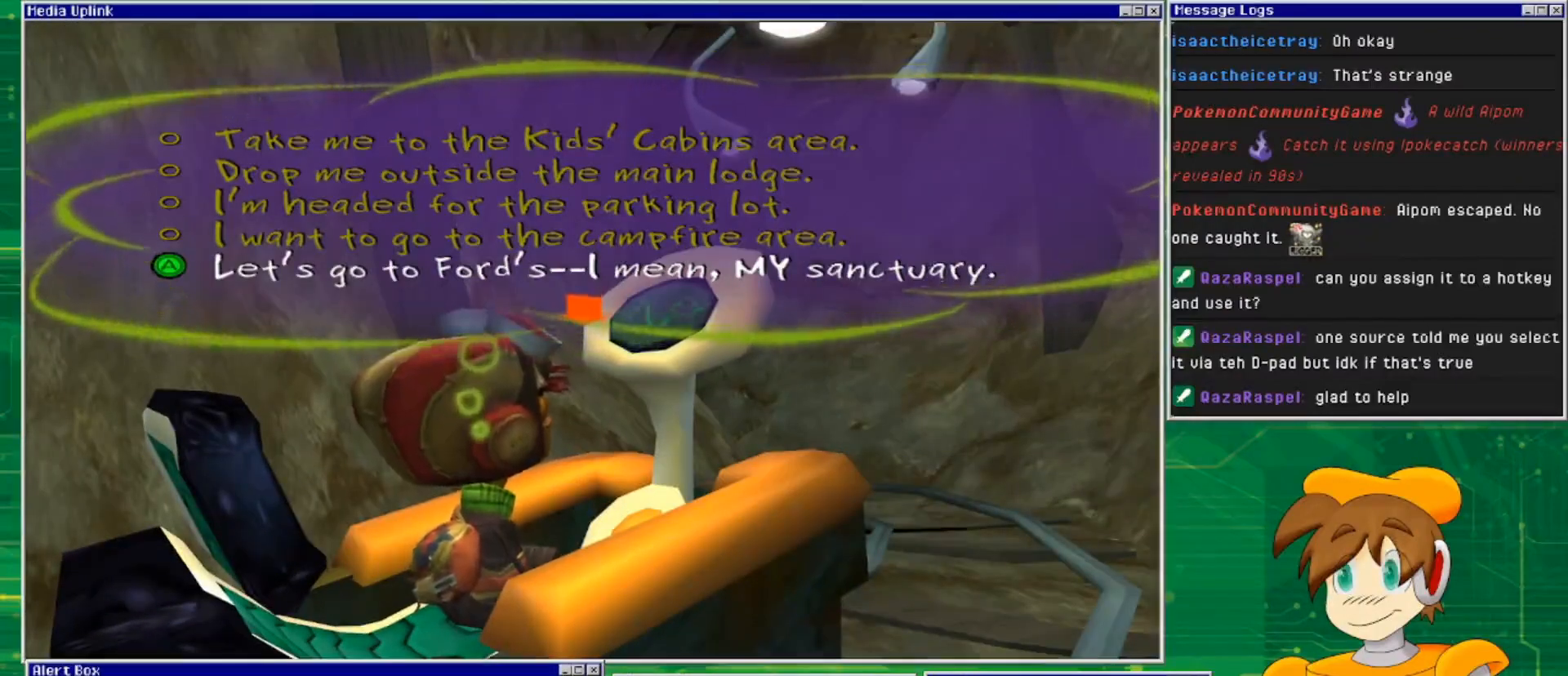
{"buttons": [], "left_stick": "center", "right_stick": "center", "events": [[300, "CIRCLE", "down"], [500, "CIRCLE", "up"]]}
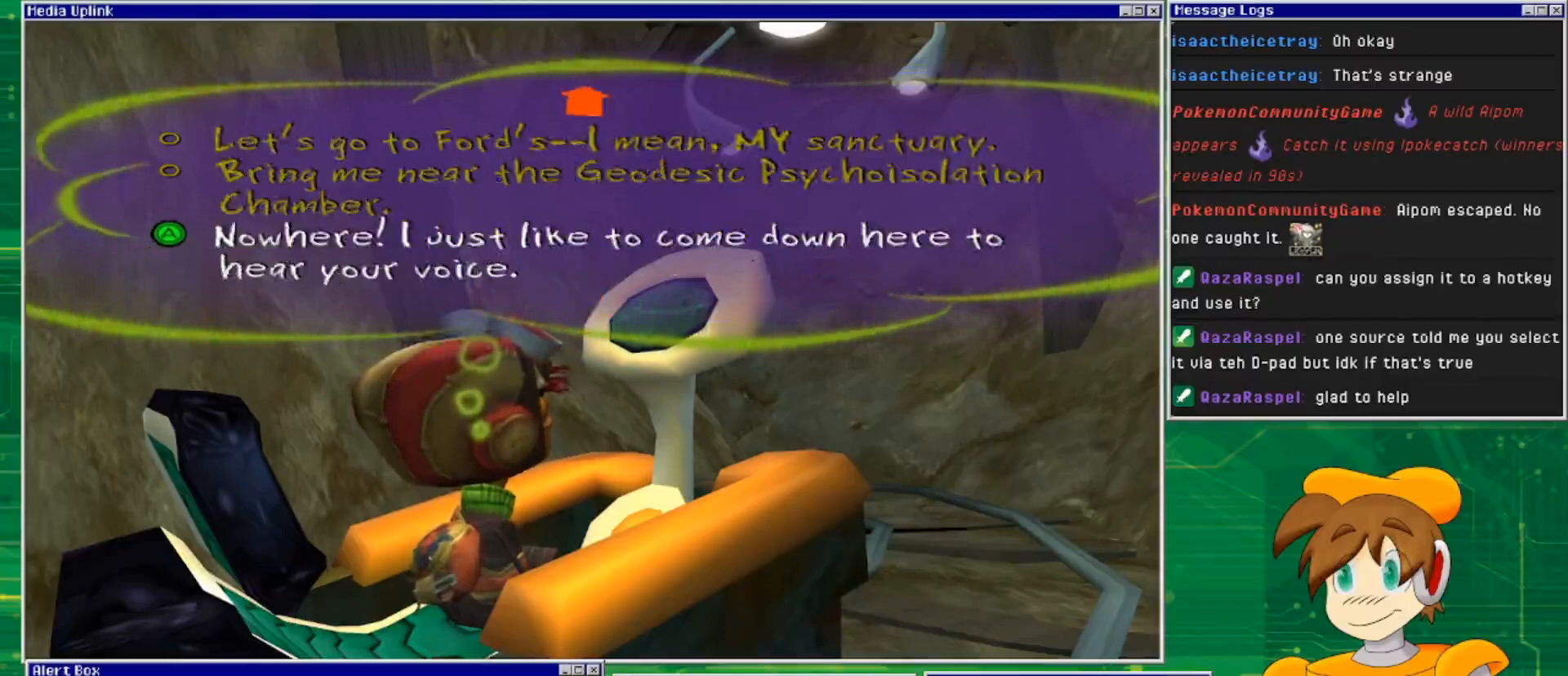
{"buttons": [], "left_stick": "center", "right_stick": "center", "events": []}
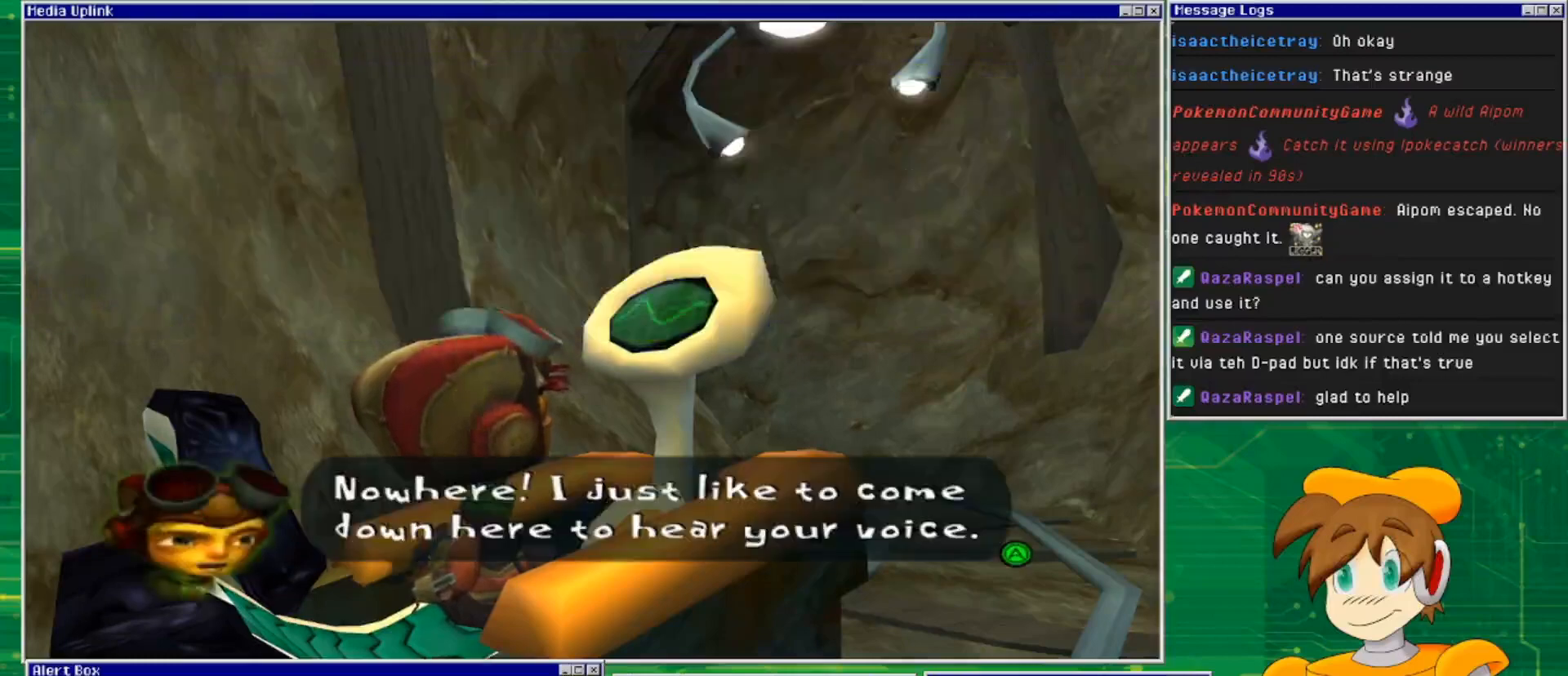
{"buttons": [], "left_stick": "center", "right_stick": "center", "events": []}